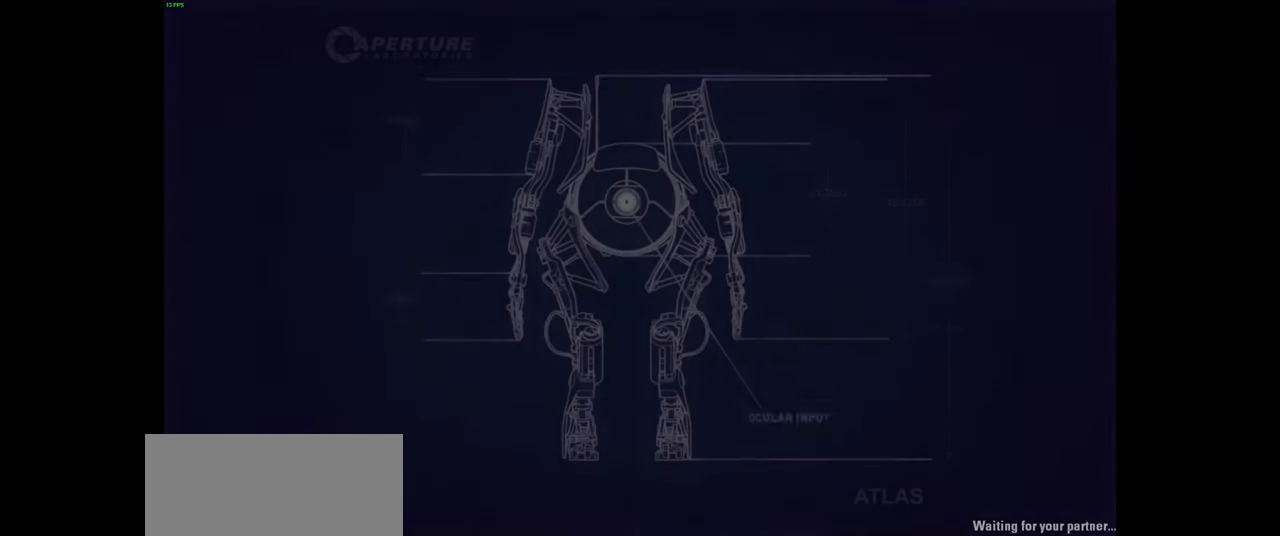
Gameplay with keyboard and mouse; each line is a JSON object with the keys and mouse buttons held at the frame after it. "events" lists presses ("down") and releases ("up") of "a", "ctrl", "d", "e", "f", "q", "r", "s", "shift", "space", "tab", "w", "mouse_left", "mouse_wheel", "mouse_right", "mouse_mb4" and "mouse_mb5" between this image and that frame as [ms after this image, input, new state], when the widget could be followed in between. "mouse_left", "mouse_wheel", "mouse_right", "mouse_mb4", "mouse_mb5" = the "left", "wheel", "right", "mb4", "mb5" buttons of the "mouse" list. No other keys are recorded. "wheel" means that the mouse wheel is clicked or scrolled. Mouse movement is not recorded.
{"keys": [], "mouse": [], "events": []}
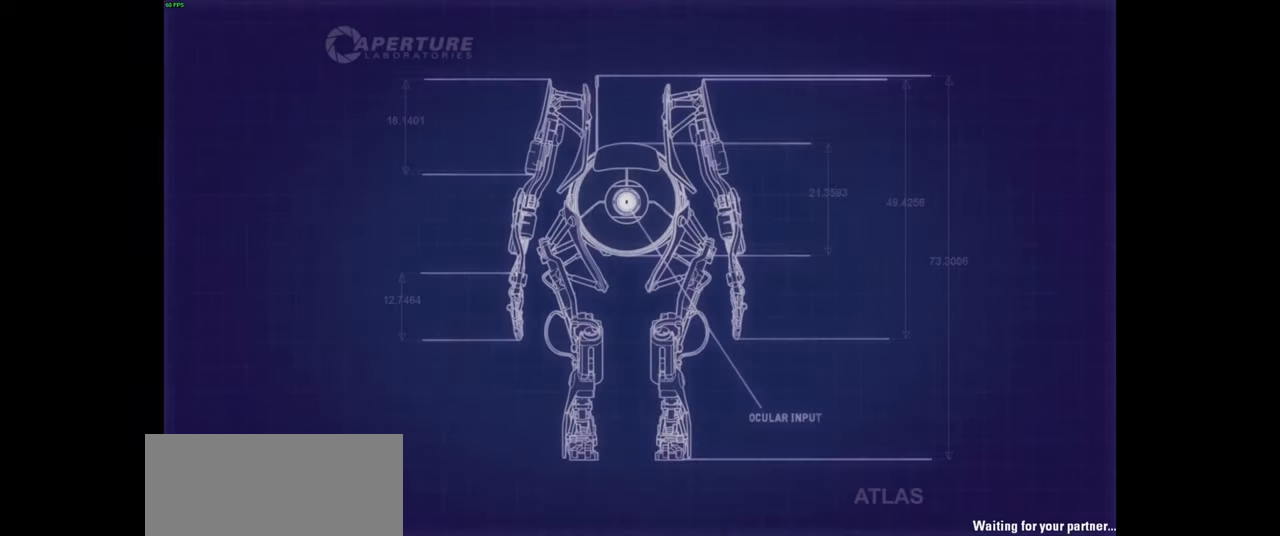
{"keys": [], "mouse": [], "events": []}
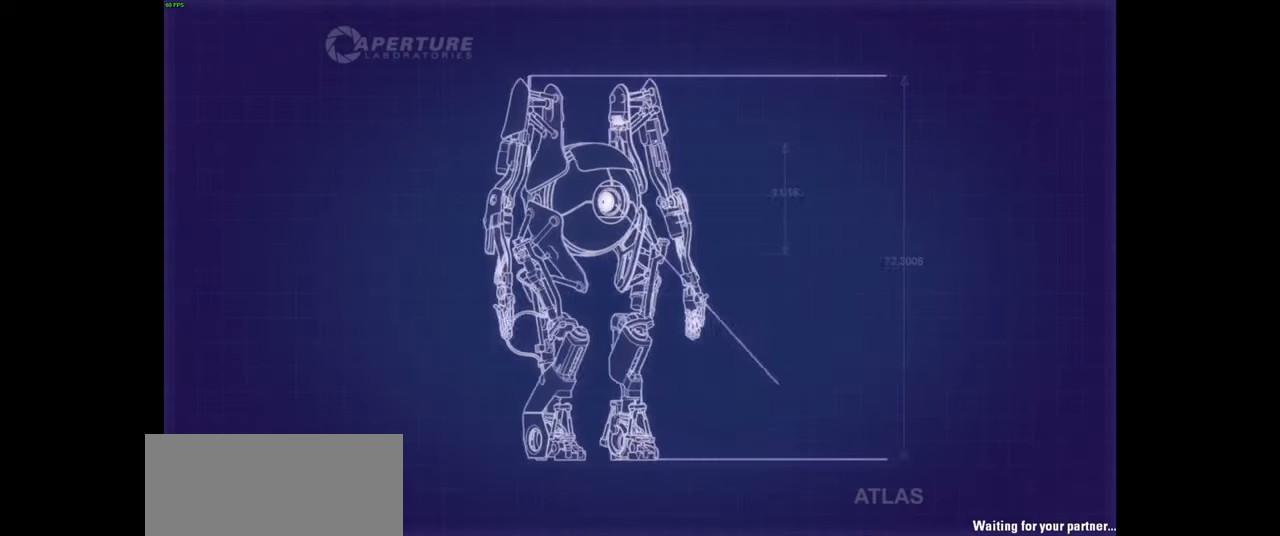
{"keys": [], "mouse": [], "events": []}
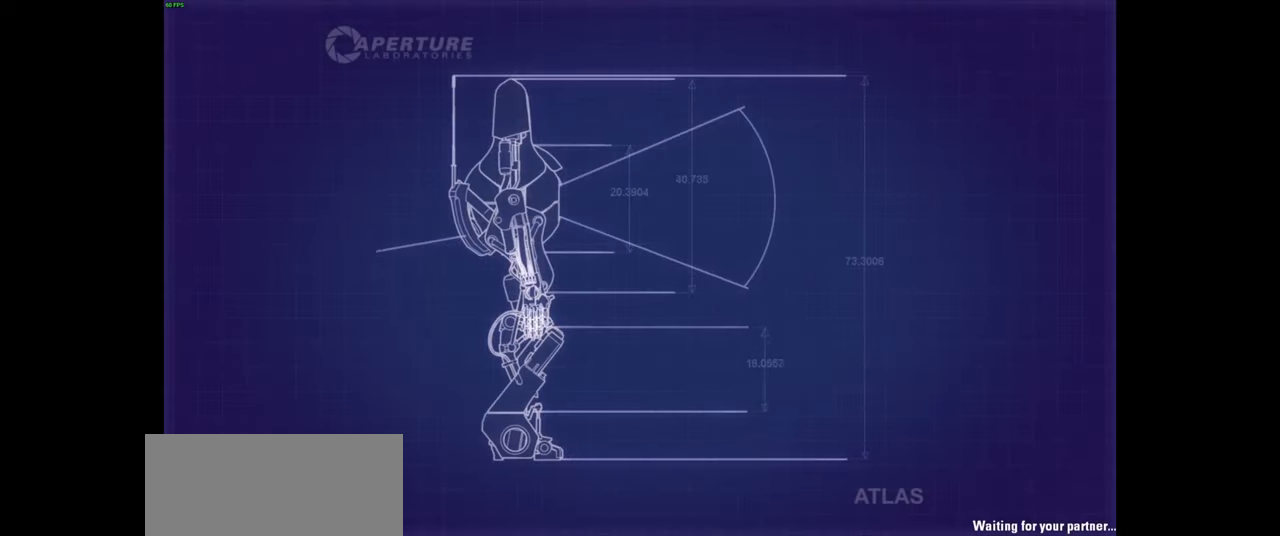
{"keys": [], "mouse": [], "events": [[133, "mouse_left", "down"], [250, "mouse_left", "up"]]}
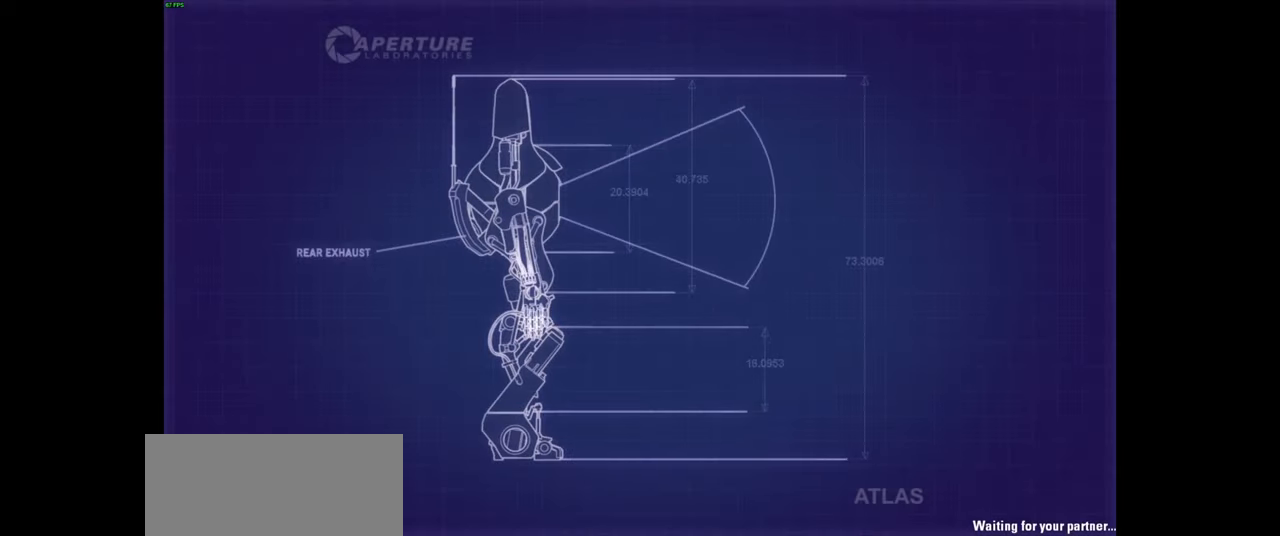
{"keys": [], "mouse": [], "events": []}
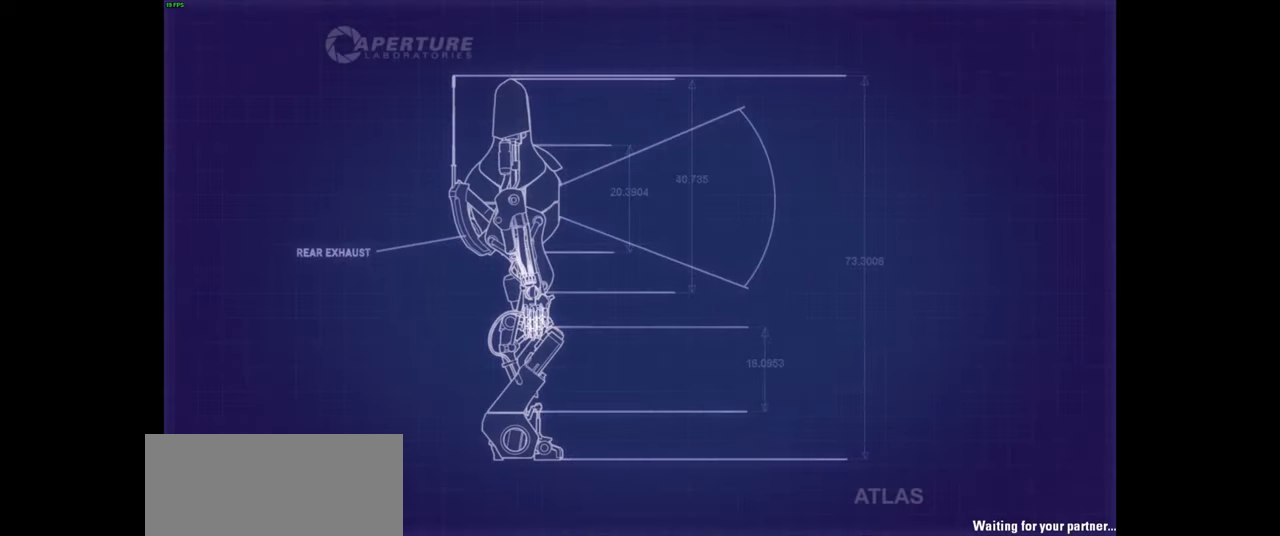
{"keys": [], "mouse": [], "events": []}
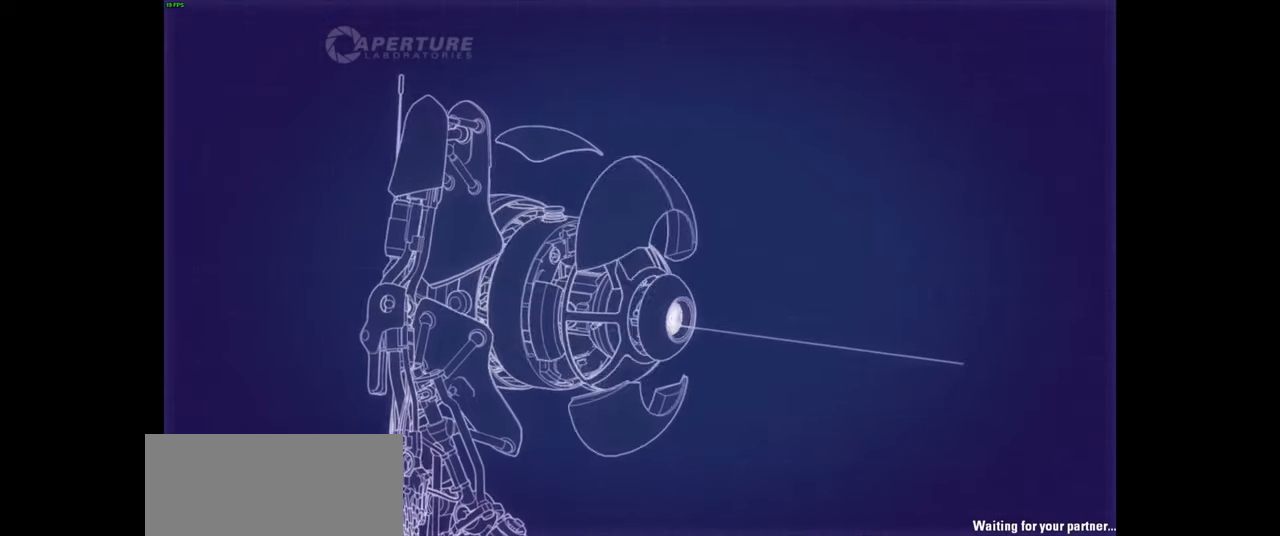
{"keys": [], "mouse": [], "events": []}
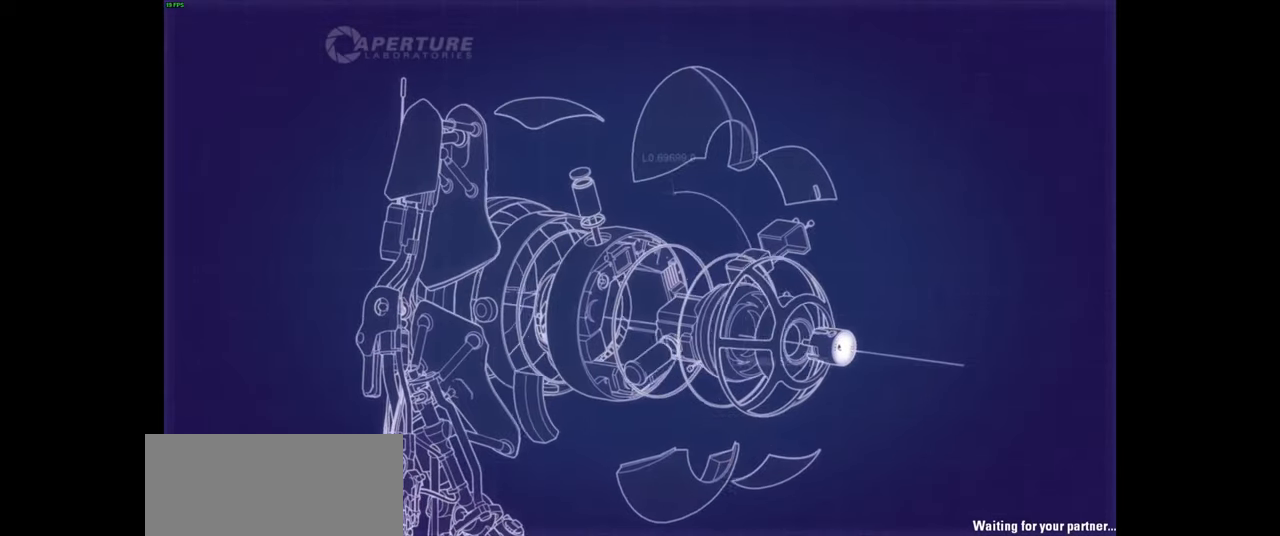
{"keys": [], "mouse": [], "events": []}
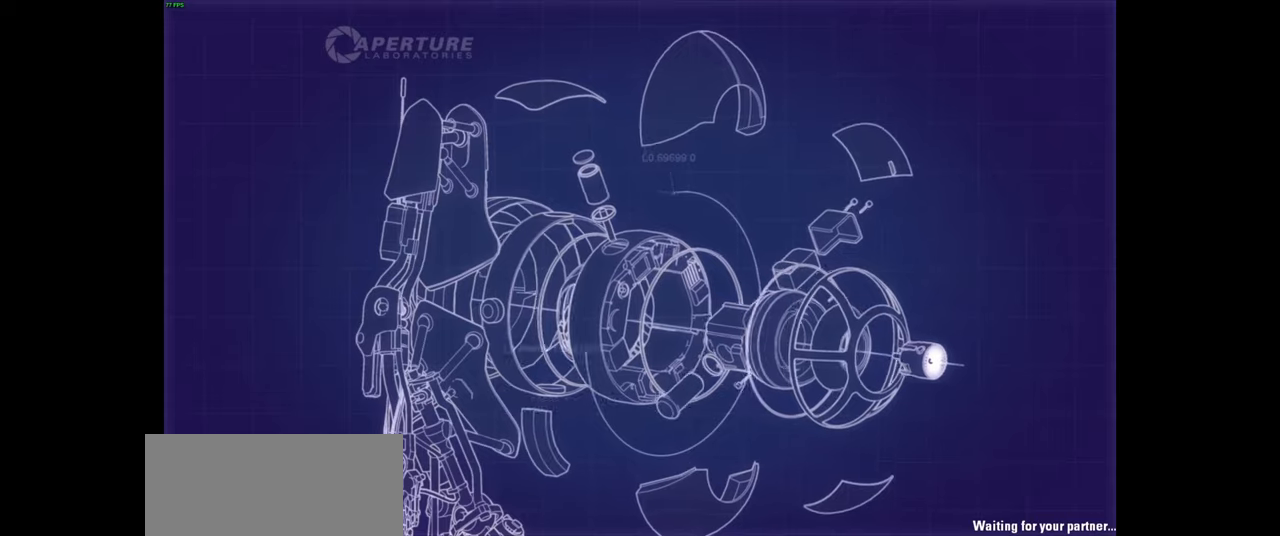
{"keys": [], "mouse": [], "events": []}
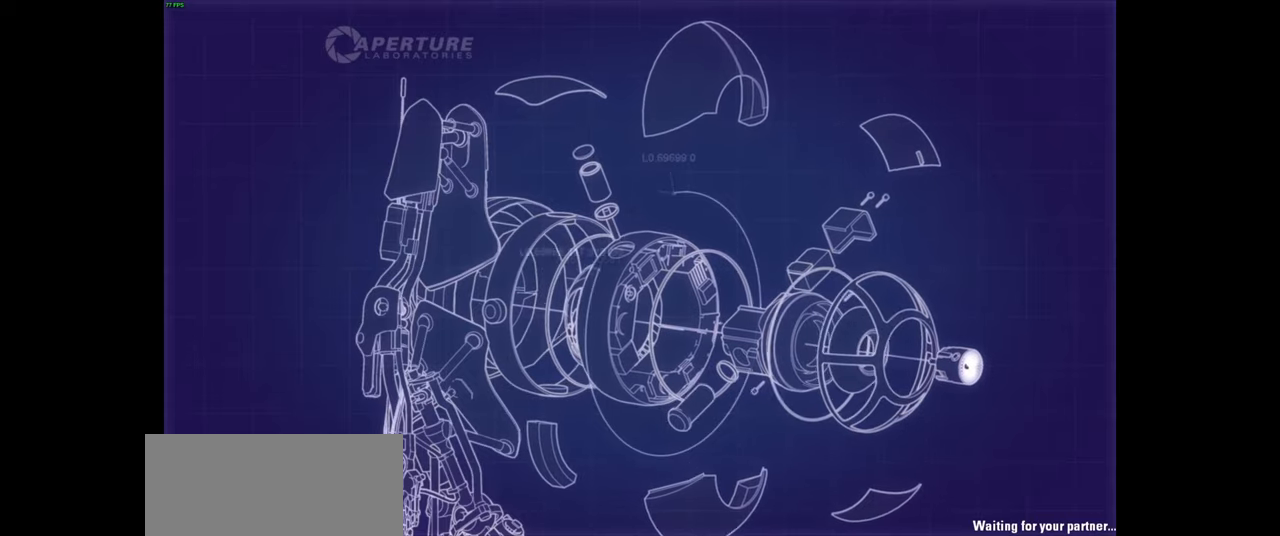
{"keys": [], "mouse": ["left"], "events": [[366, "mouse_left", "down"]]}
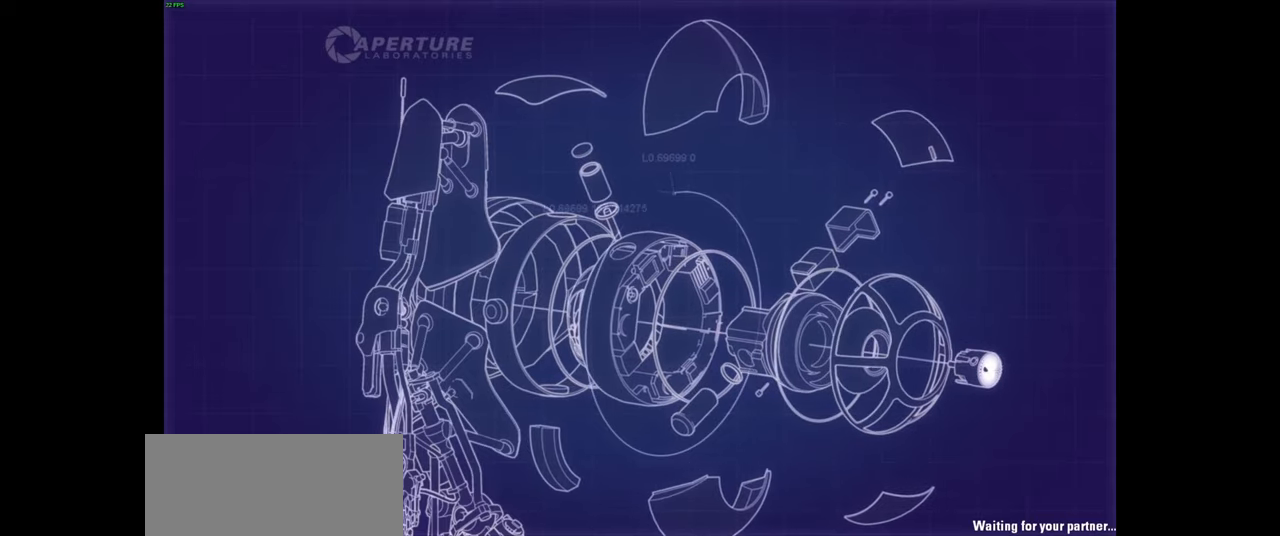
{"keys": [], "mouse": [], "events": [[33, "mouse_left", "up"]]}
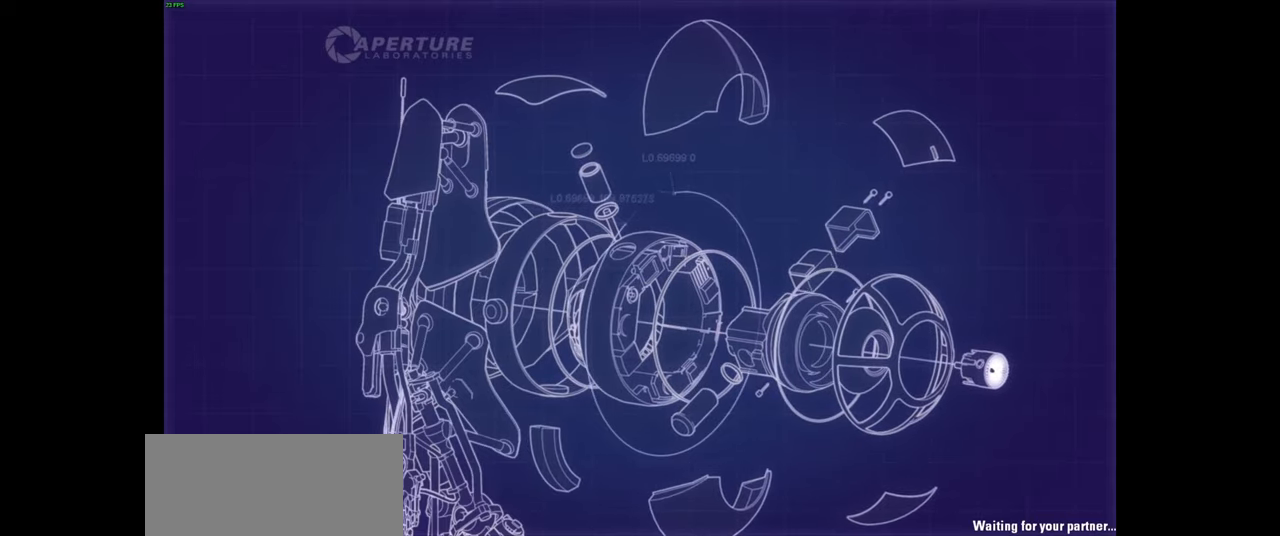
{"keys": [], "mouse": [], "events": []}
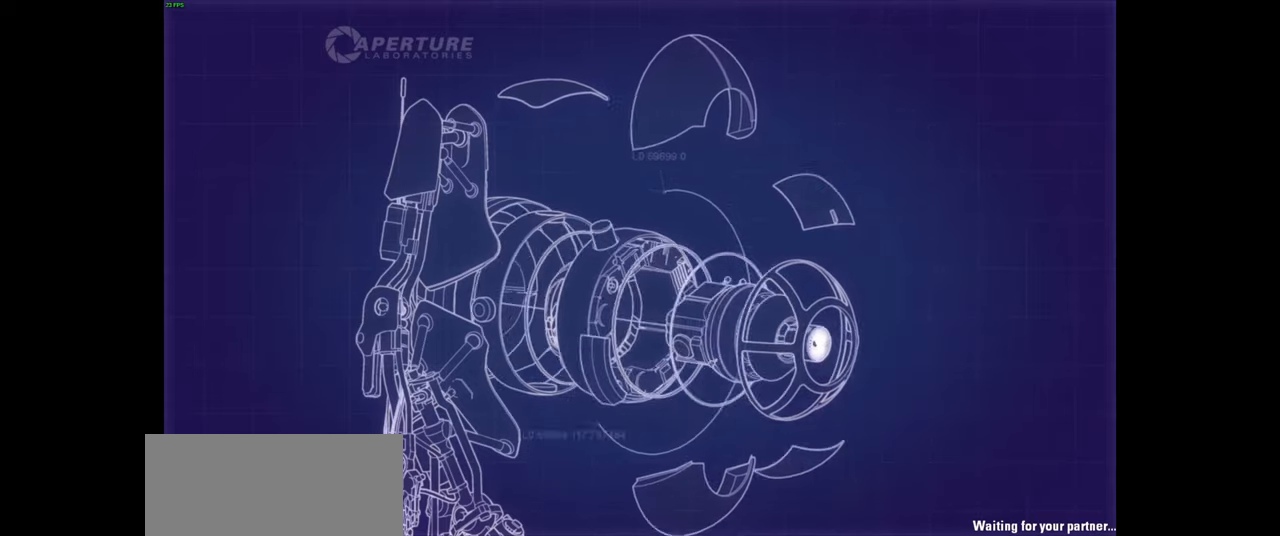
{"keys": [], "mouse": [], "events": [[266, "mouse_left", "down"], [366, "mouse_left", "up"]]}